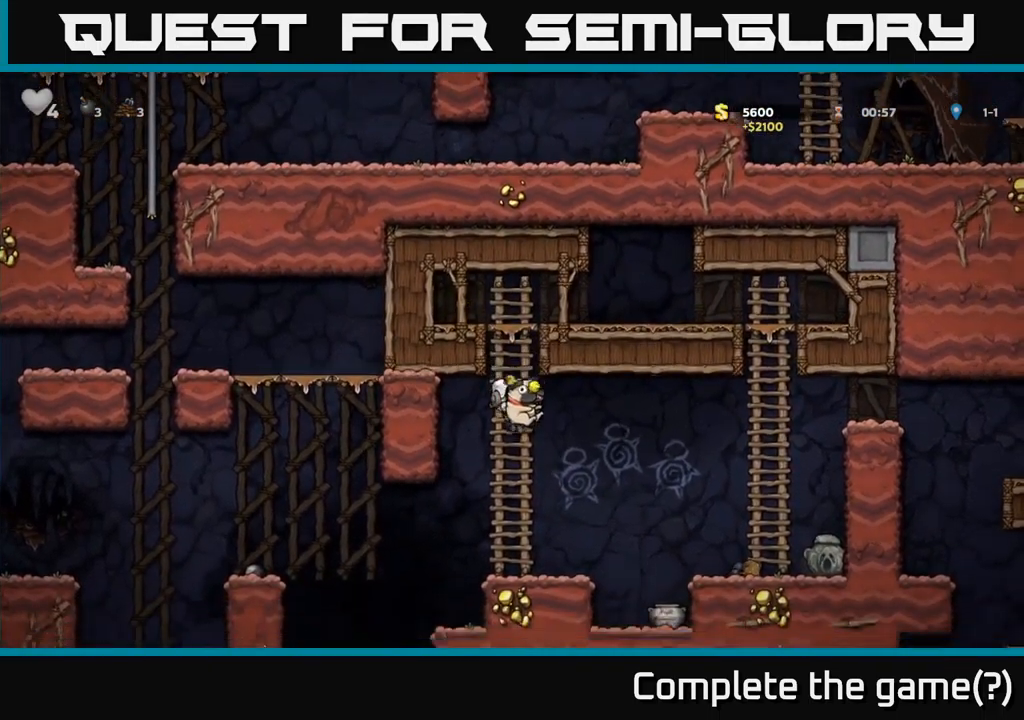
Gameplay with a controller (Xbox layout); each line is a JSON object with the inputs held at the frame after it. "events" lists button and stick changes between this image and that frame as [ms after this image, input, new state], when the widget could be followed in between.
{"buttons": ["A", "DPAD_LEFT"], "left_stick": "center", "right_stick": "center", "events": [[300, "DPAD_LEFT", "down"], [433, "A", "down"]]}
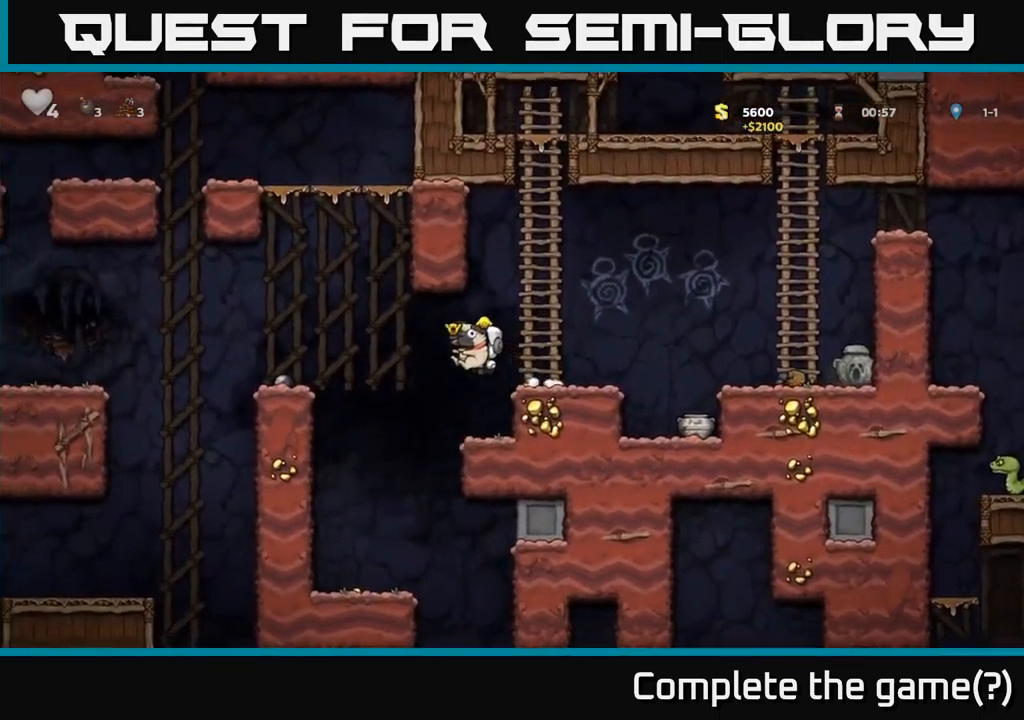
{"buttons": [], "left_stick": "center", "right_stick": "center", "events": [[100, "A", "up"], [350, "DPAD_LEFT", "up"]]}
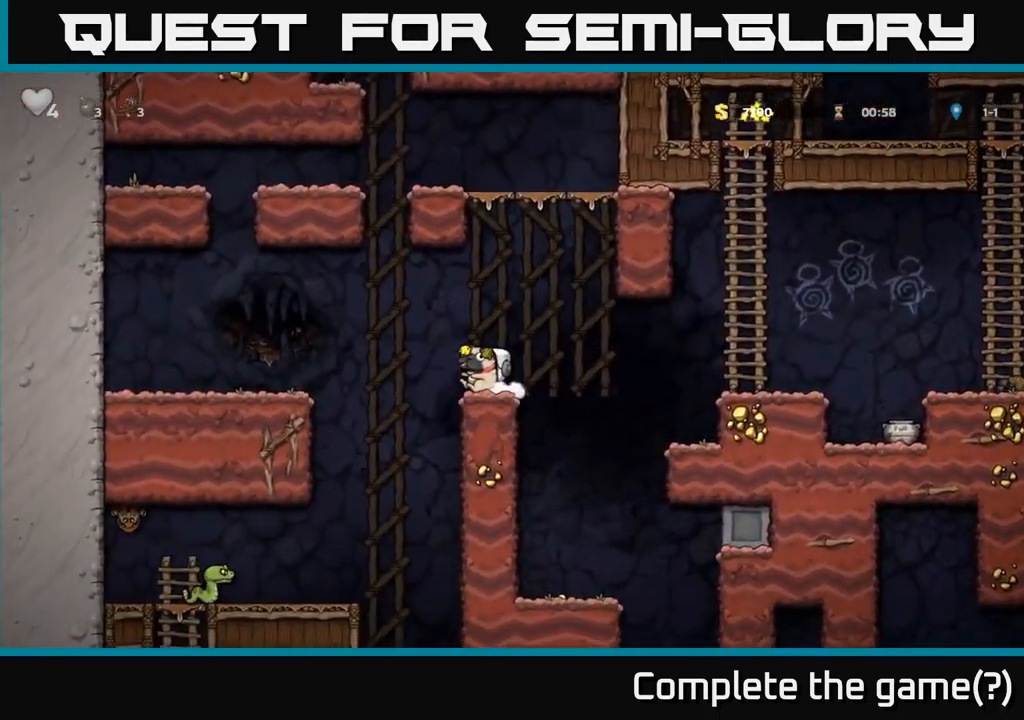
{"buttons": [], "left_stick": "center", "right_stick": "center", "events": []}
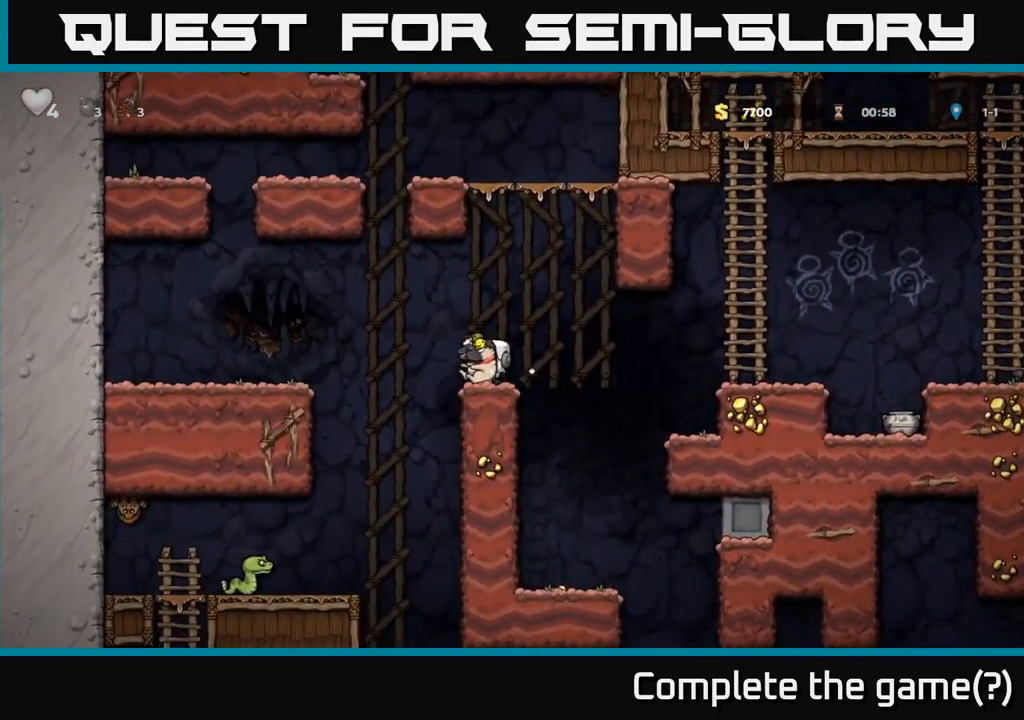
{"buttons": ["DPAD_DOWN"], "left_stick": "center", "right_stick": "center", "events": [[16, "DPAD_RIGHT", "down"], [33, "DPAD_DOWN", "down"], [66, "DPAD_RIGHT", "up"]]}
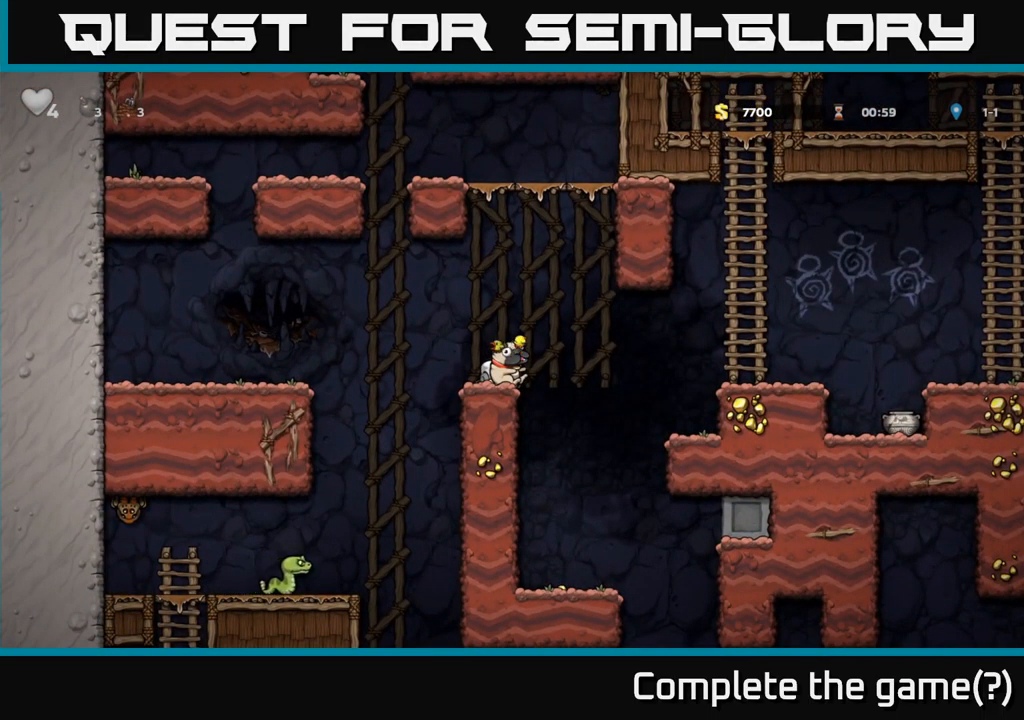
{"buttons": ["DPAD_DOWN"], "left_stick": "center", "right_stick": "center", "events": []}
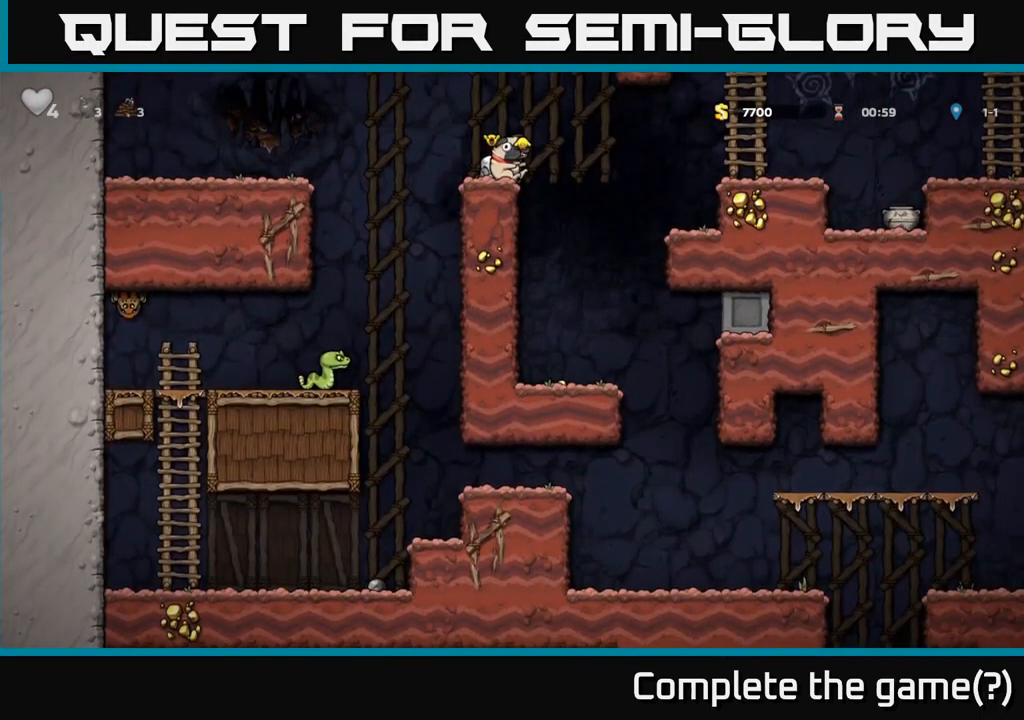
{"buttons": [], "left_stick": "center", "right_stick": "center", "events": [[333, "X", "down"], [400, "X", "up"], [450, "DPAD_DOWN", "up"]]}
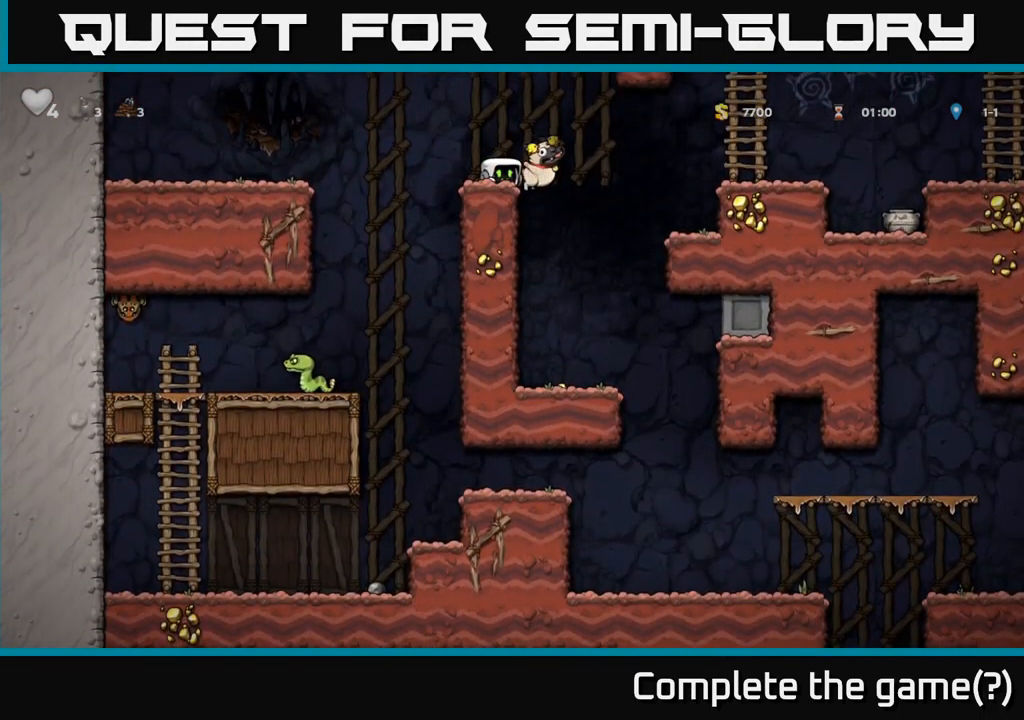
{"buttons": ["DPAD_RIGHT"], "left_stick": "center", "right_stick": "center", "events": [[100, "DPAD_RIGHT", "down"], [150, "A", "down"], [317, "A", "up"]]}
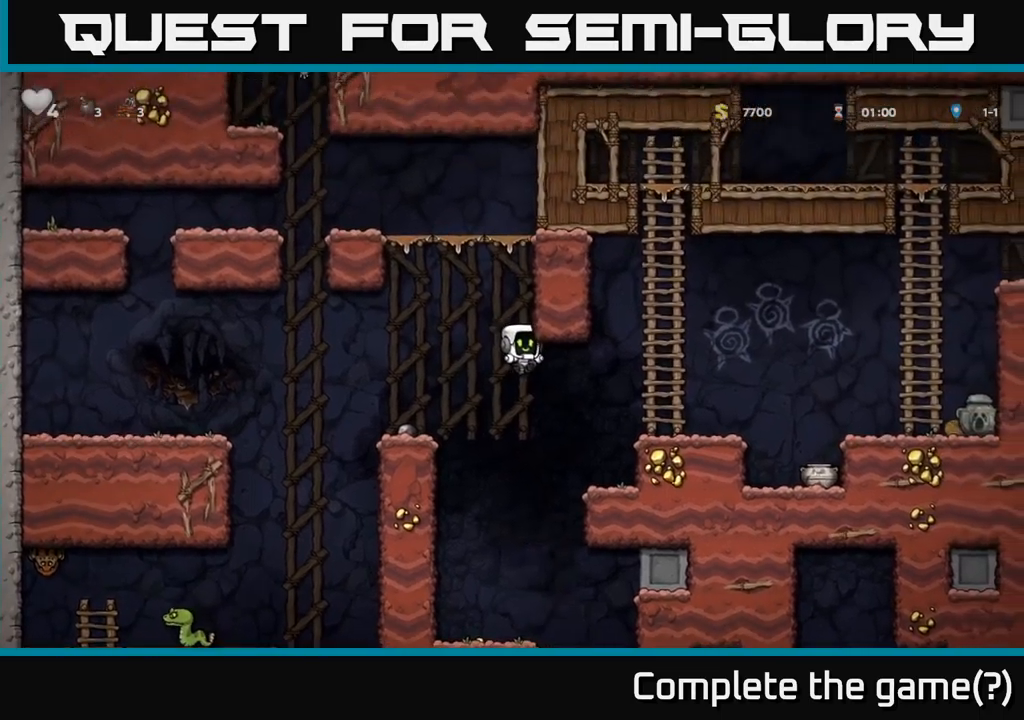
{"buttons": ["DPAD_RIGHT"], "left_stick": "center", "right_stick": "center", "events": [[333, "A", "down"], [483, "A", "up"]]}
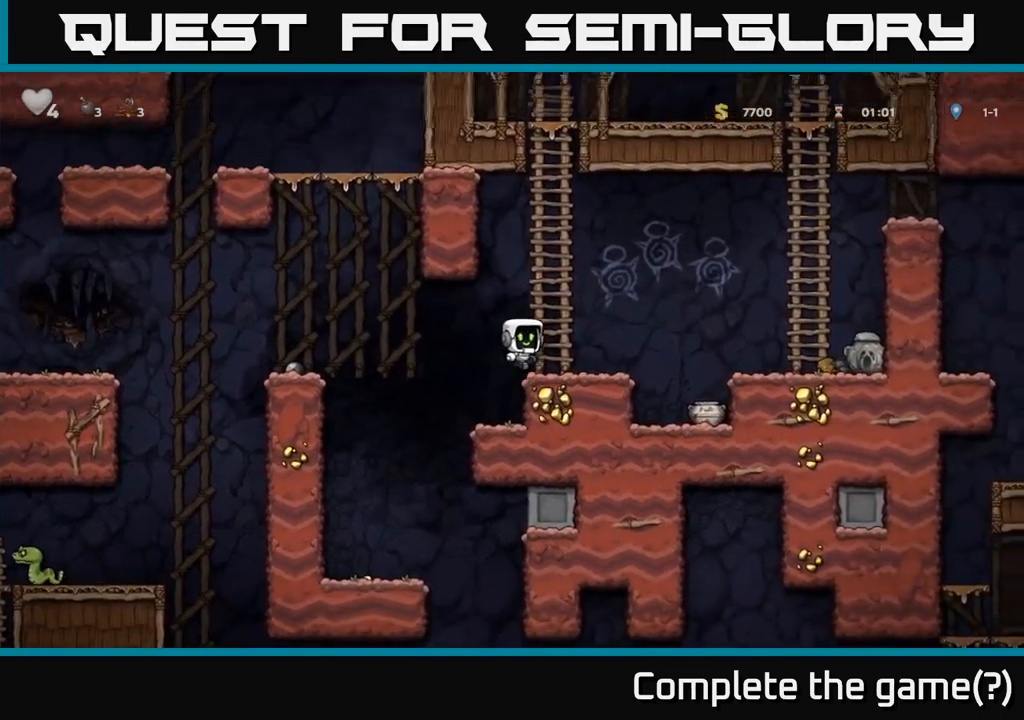
{"buttons": [], "left_stick": "center", "right_stick": "center", "events": [[300, "DPAD_RIGHT", "up"]]}
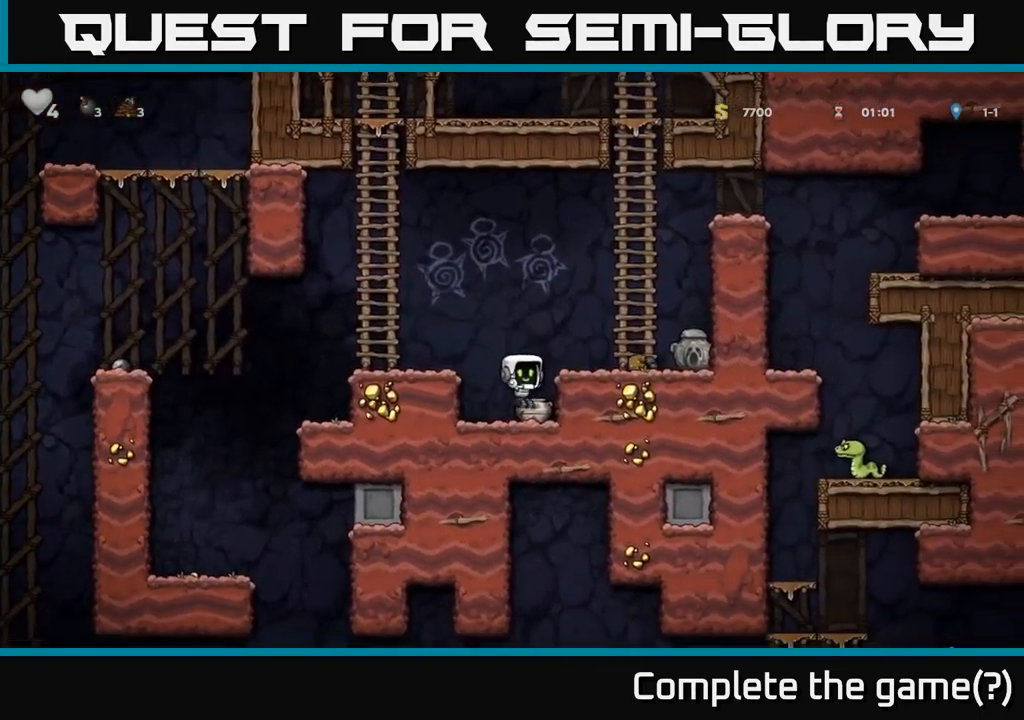
{"buttons": ["X"], "left_stick": "center", "right_stick": "center", "events": [[67, "DPAD_DOWN", "down"], [133, "X", "down"], [233, "DPAD_DOWN", "up"], [250, "X", "up"], [317, "A", "down"], [317, "DPAD_UP", "down"], [417, "A", "up"], [483, "DPAD_UP", "up"], [500, "X", "down"]]}
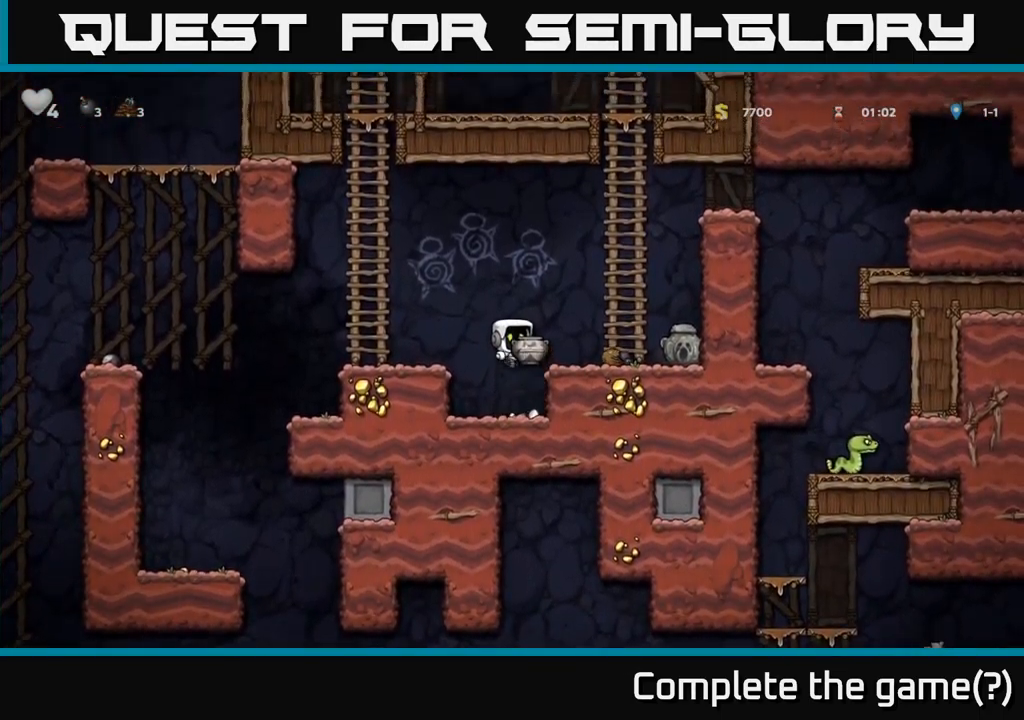
{"buttons": [], "left_stick": "center", "right_stick": "center", "events": [[67, "X", "up"]]}
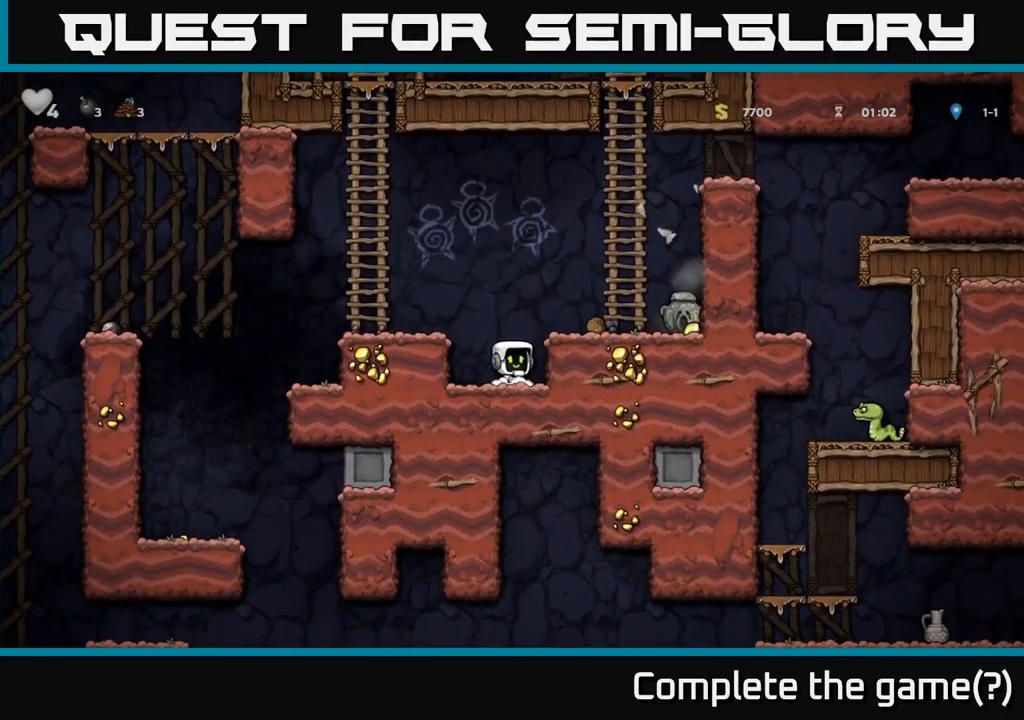
{"buttons": ["DPAD_RIGHT"], "left_stick": "center", "right_stick": "center", "events": [[117, "A", "down"], [150, "DPAD_RIGHT", "down"], [283, "A", "up"]]}
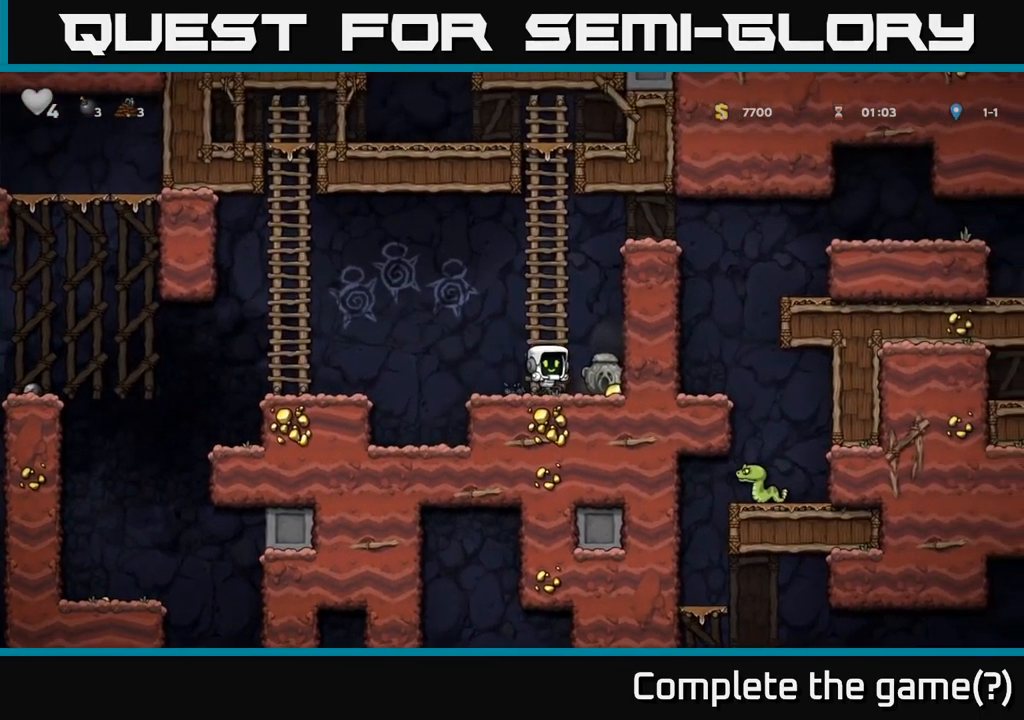
{"buttons": ["DPAD_LEFT"], "left_stick": "center", "right_stick": "center", "events": [[117, "DPAD_DOWN", "down"], [167, "DPAD_RIGHT", "up"], [200, "X", "down"], [250, "DPAD_DOWN", "up"], [250, "DPAD_LEFT", "down"], [283, "X", "up"]]}
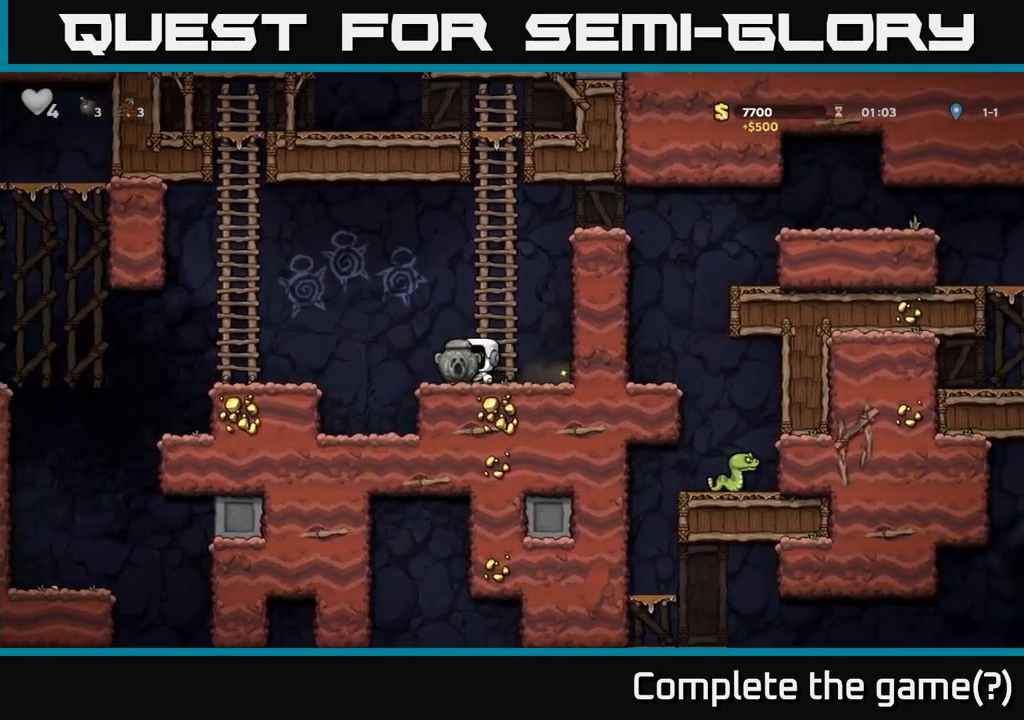
{"buttons": ["DPAD_LEFT"], "left_stick": "center", "right_stick": "center", "events": [[17, "A", "down"], [150, "A", "up"]]}
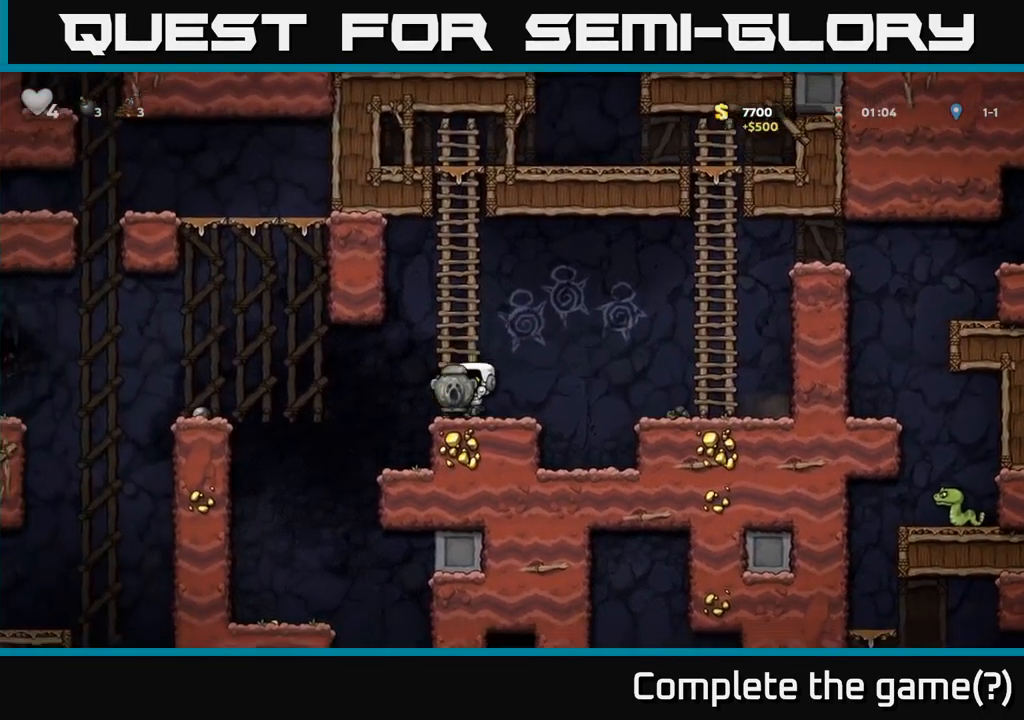
{"buttons": ["DPAD_LEFT"], "left_stick": "center", "right_stick": "center", "events": [[50, "DPAD_LEFT", "up"], [433, "DPAD_LEFT", "down"]]}
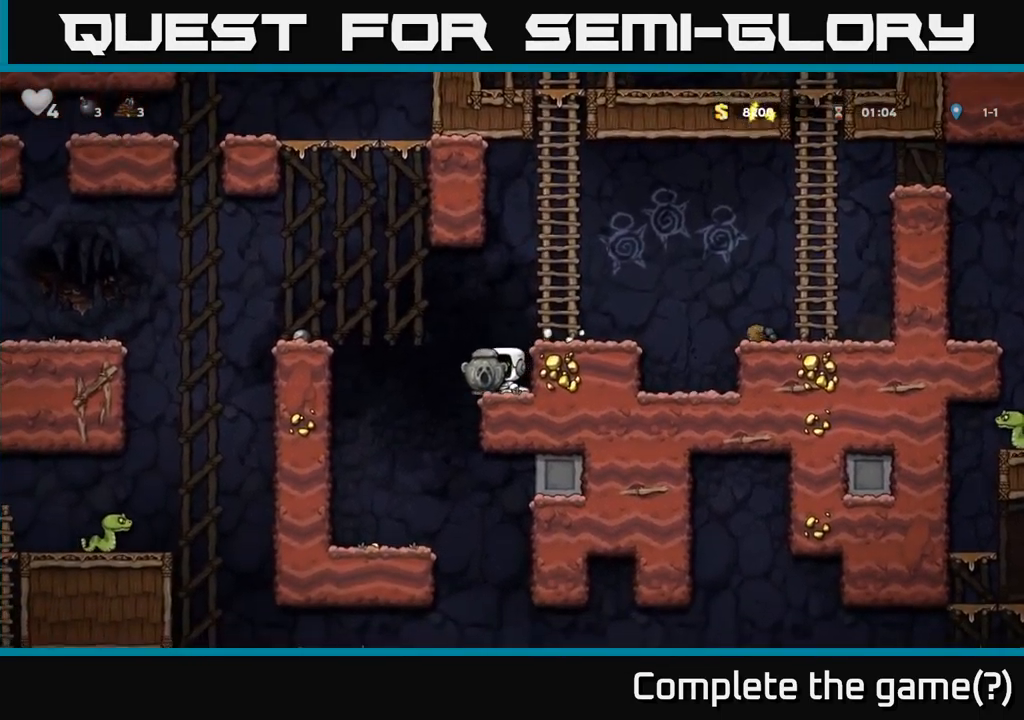
{"buttons": [], "left_stick": "center", "right_stick": "center", "events": [[250, "DPAD_LEFT", "up"]]}
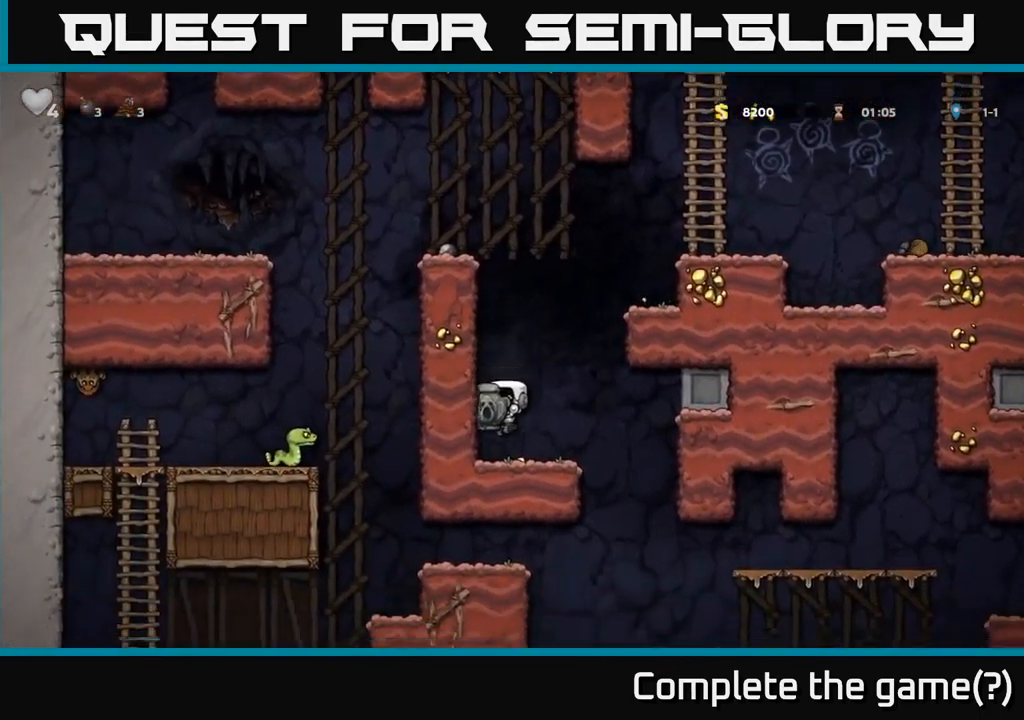
{"buttons": ["DPAD_LEFT"], "left_stick": "center", "right_stick": "center", "events": [[50, "DPAD_RIGHT", "down"], [367, "DPAD_RIGHT", "up"], [434, "DPAD_LEFT", "down"]]}
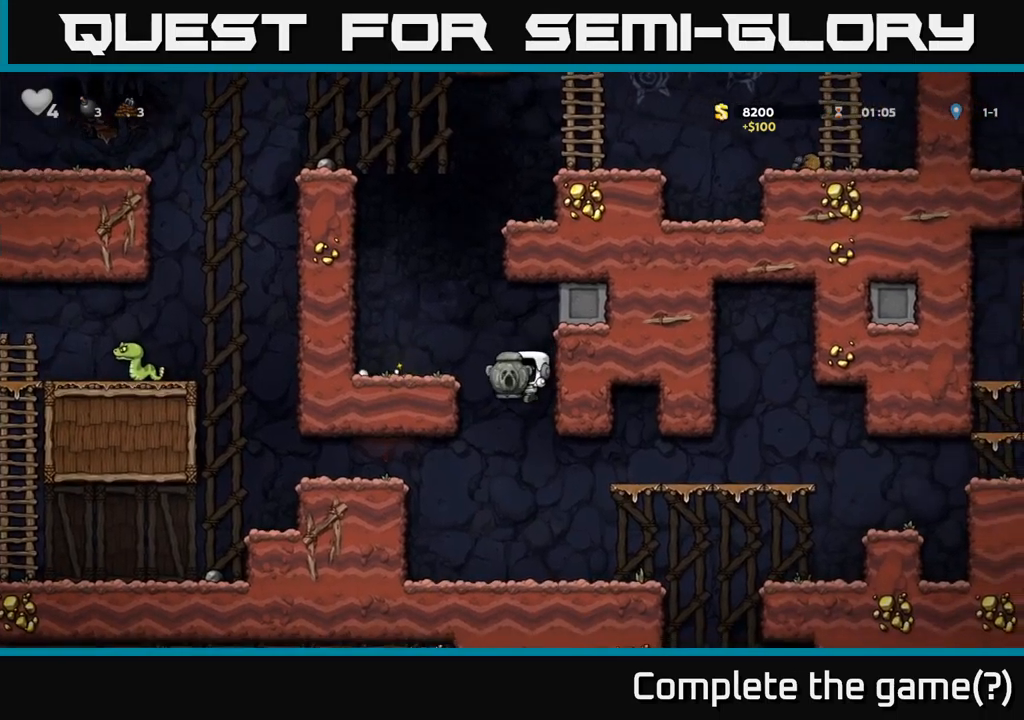
{"buttons": ["DPAD_RIGHT"], "left_stick": "center", "right_stick": "center", "events": [[67, "DPAD_LEFT", "up"], [150, "DPAD_DOWN", "down"], [334, "DPAD_DOWN", "up"], [350, "DPAD_RIGHT", "down"]]}
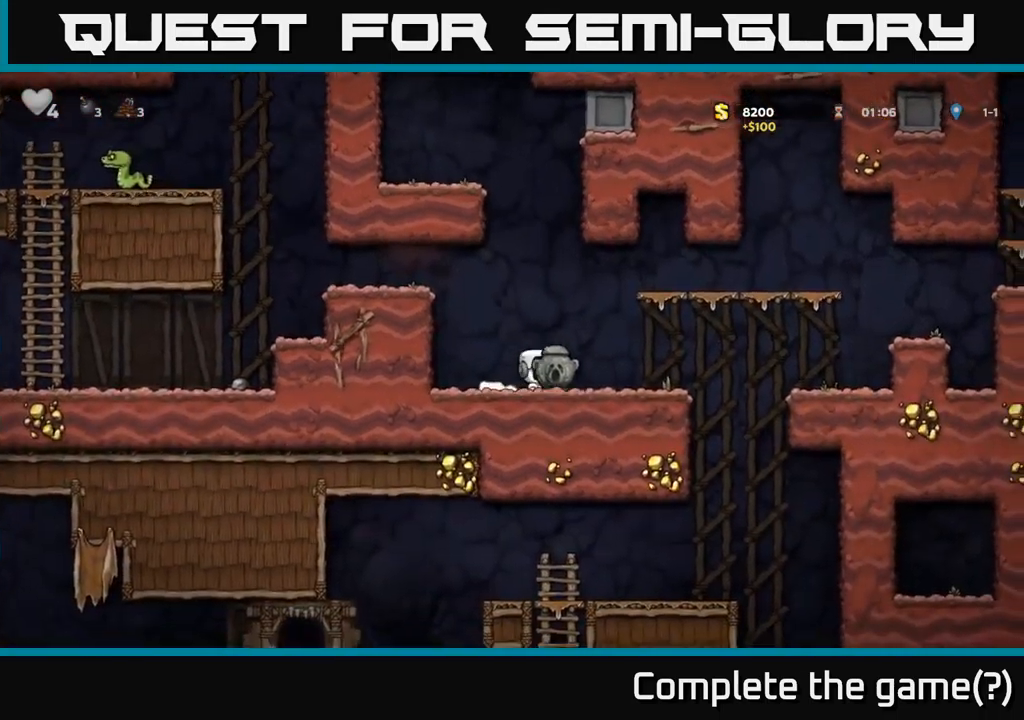
{"buttons": ["DPAD_DOWN"], "left_stick": "center", "right_stick": "center", "events": [[100, "DPAD_DOWN", "down"], [117, "DPAD_RIGHT", "up"]]}
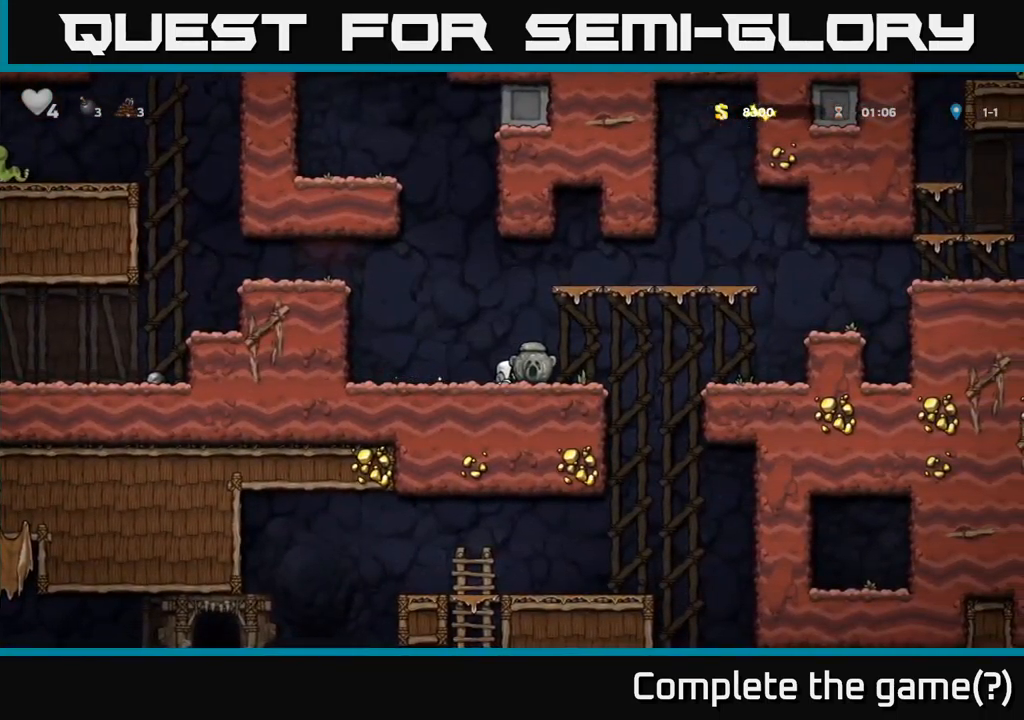
{"buttons": ["DPAD_DOWN"], "left_stick": "center", "right_stick": "center", "events": []}
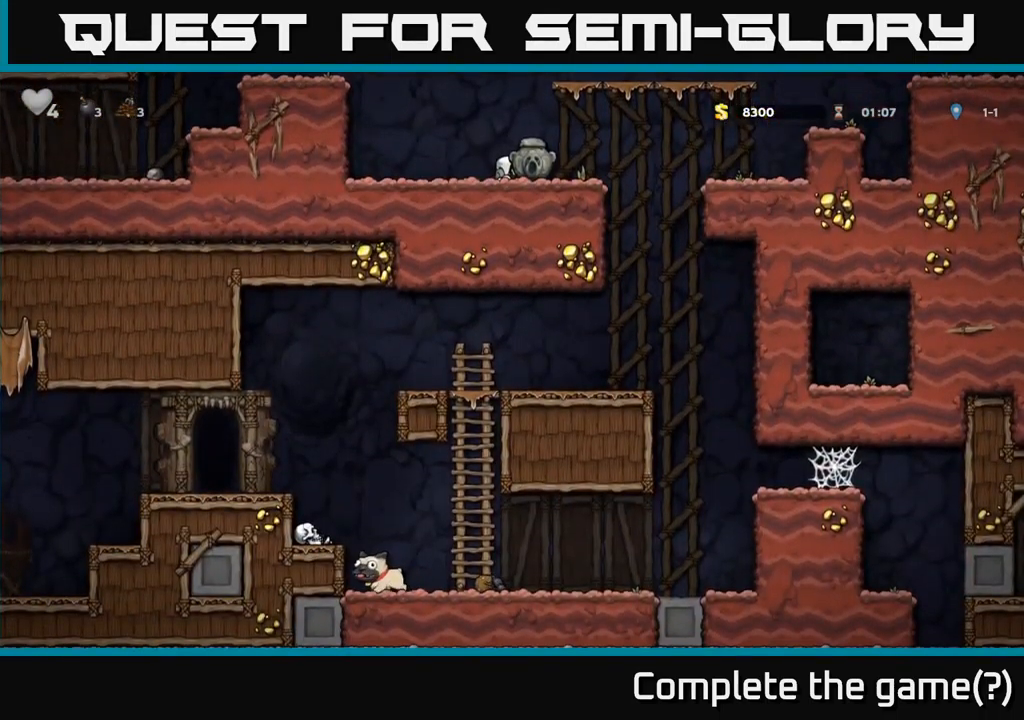
{"buttons": ["DPAD_RIGHT"], "left_stick": "center", "right_stick": "center", "events": [[367, "DPAD_DOWN", "up"], [467, "DPAD_RIGHT", "down"]]}
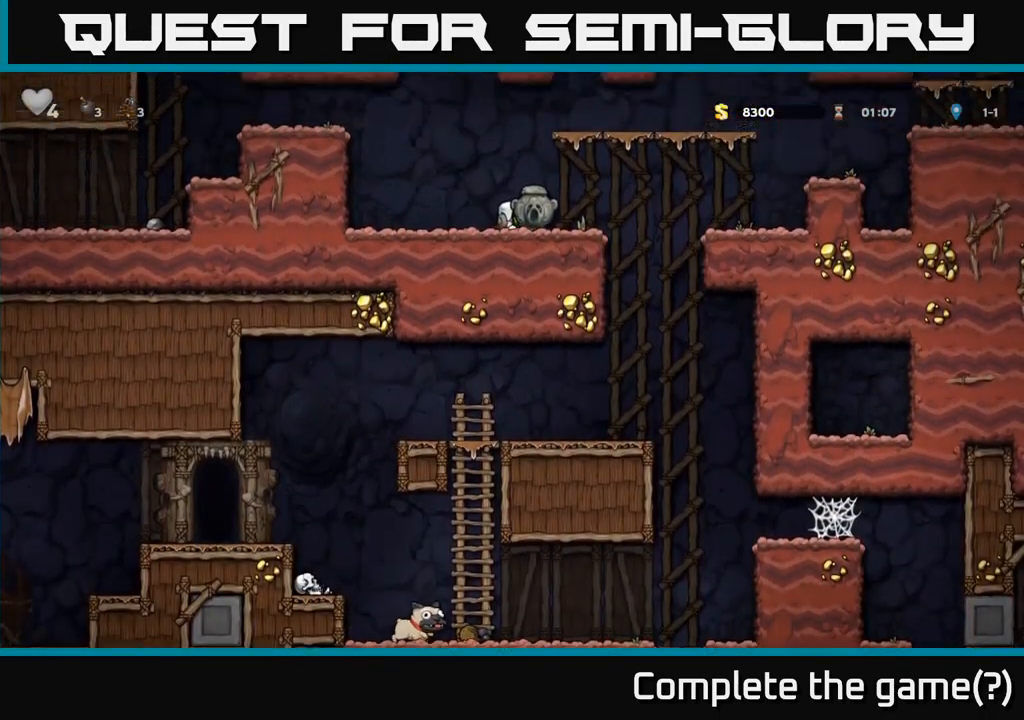
{"buttons": ["DPAD_RIGHT"], "left_stick": "center", "right_stick": "center", "events": [[234, "A", "down"], [300, "A", "up"]]}
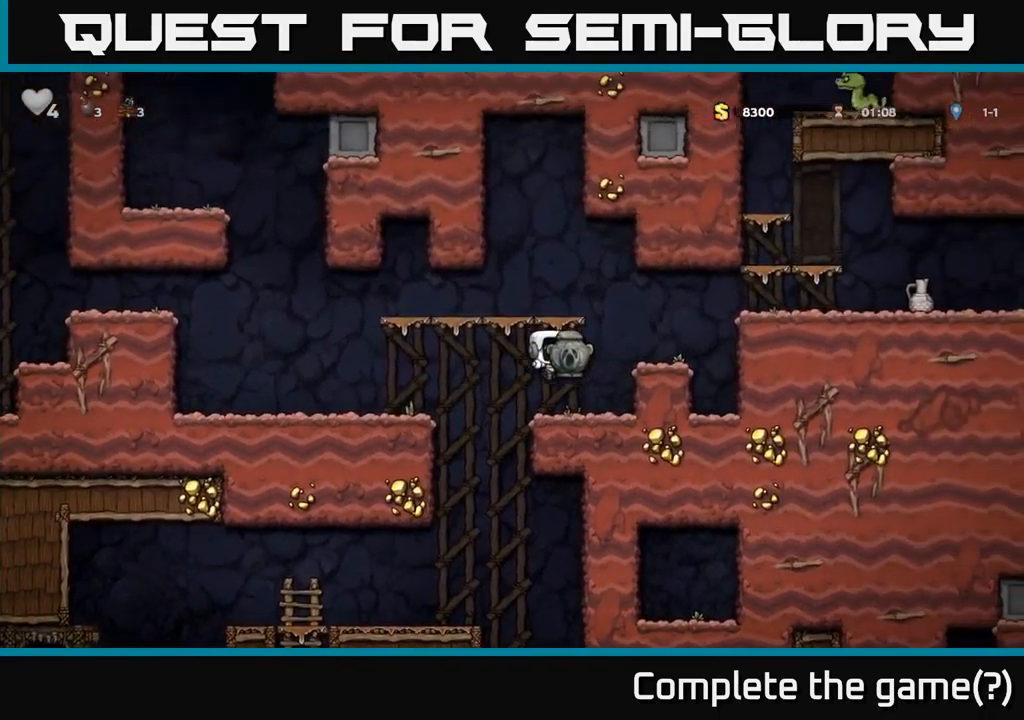
{"buttons": ["DPAD_RIGHT"], "left_stick": "center", "right_stick": "center", "events": [[17, "DPAD_RIGHT", "up"], [184, "A", "down"], [217, "DPAD_RIGHT", "down"], [267, "A", "up"], [317, "DPAD_RIGHT", "up"], [484, "DPAD_RIGHT", "down"]]}
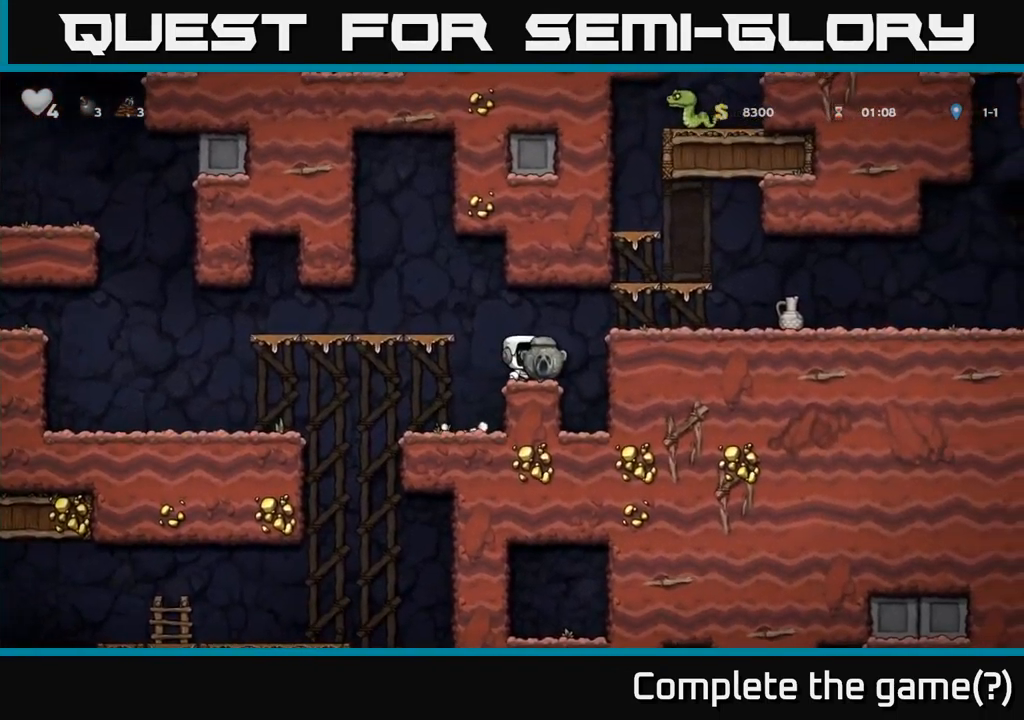
{"buttons": ["A", "DPAD_RIGHT"], "left_stick": "center", "right_stick": "center", "events": [[50, "A", "down"], [167, "A", "up"], [484, "A", "down"]]}
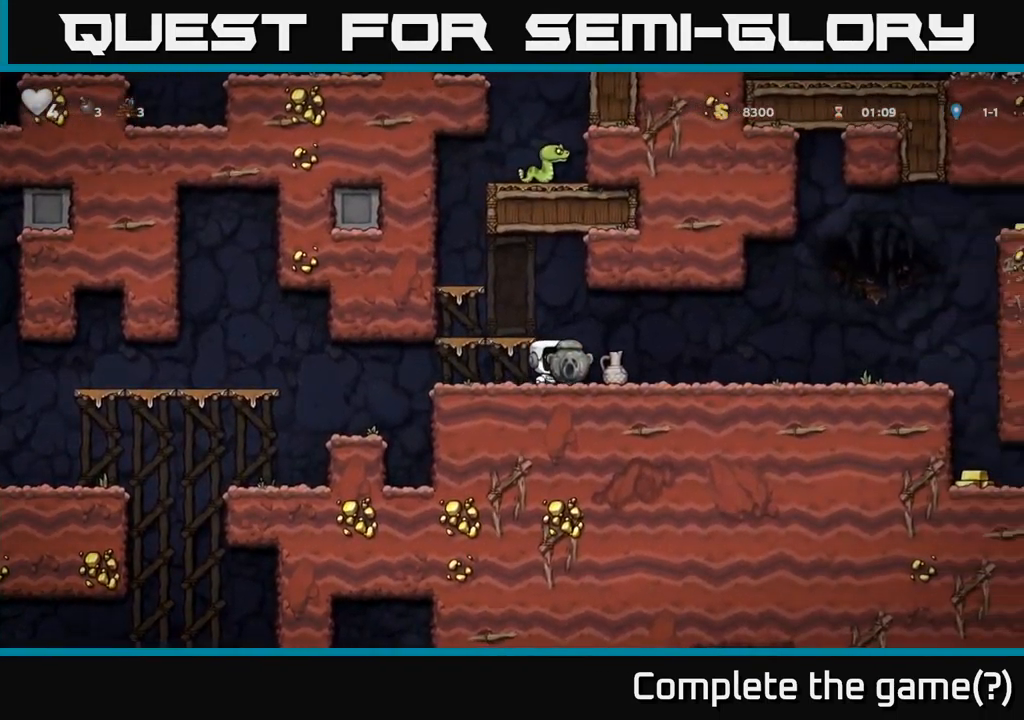
{"buttons": ["X", "DPAD_DOWN"], "left_stick": "center", "right_stick": "center", "events": [[50, "A", "up"], [367, "DPAD_DOWN", "down"], [400, "DPAD_RIGHT", "up"], [467, "X", "down"]]}
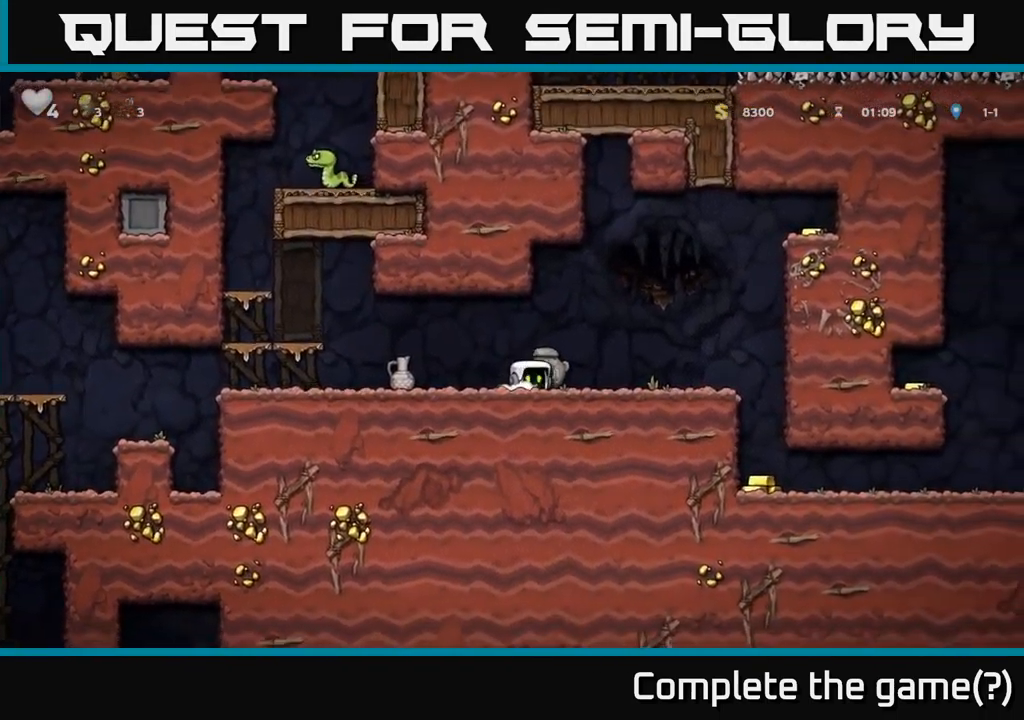
{"buttons": ["DPAD_RIGHT"], "left_stick": "center", "right_stick": "center", "events": [[17, "DPAD_LEFT", "down"], [50, "DPAD_DOWN", "up"], [100, "X", "up"], [317, "DPAD_DOWN", "down"], [367, "DPAD_LEFT", "up"], [400, "X", "down"], [467, "DPAD_DOWN", "up"], [484, "DPAD_RIGHT", "down"], [500, "X", "up"]]}
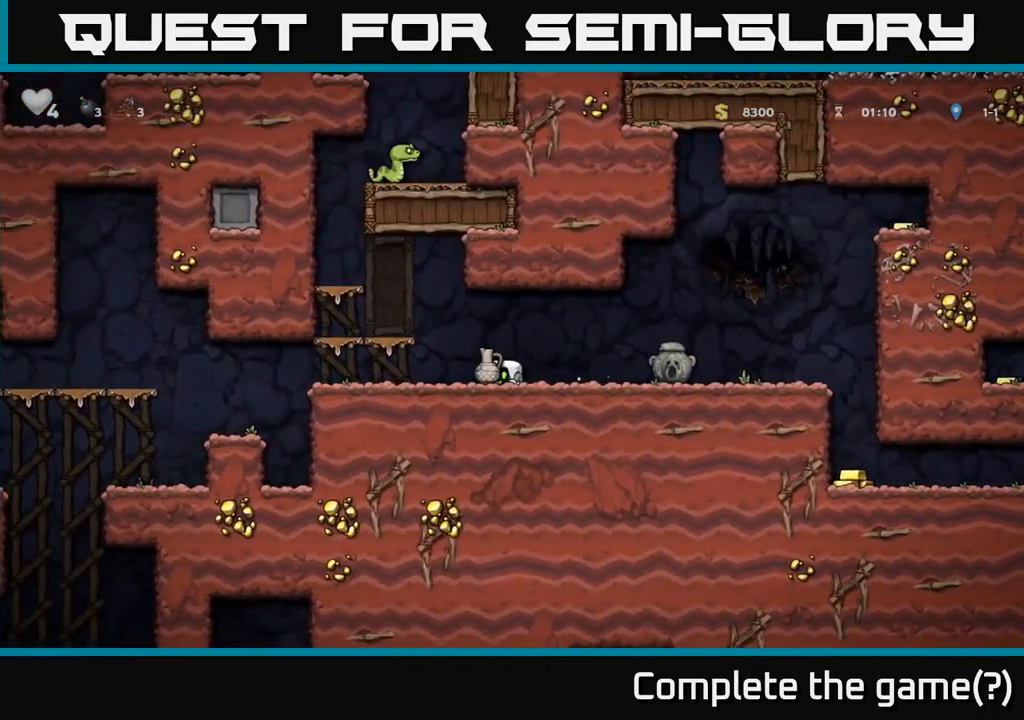
{"buttons": [], "left_stick": "center", "right_stick": "center", "events": [[117, "A", "down"], [234, "A", "up"], [350, "X", "down"], [400, "DPAD_RIGHT", "up"], [416, "X", "up"]]}
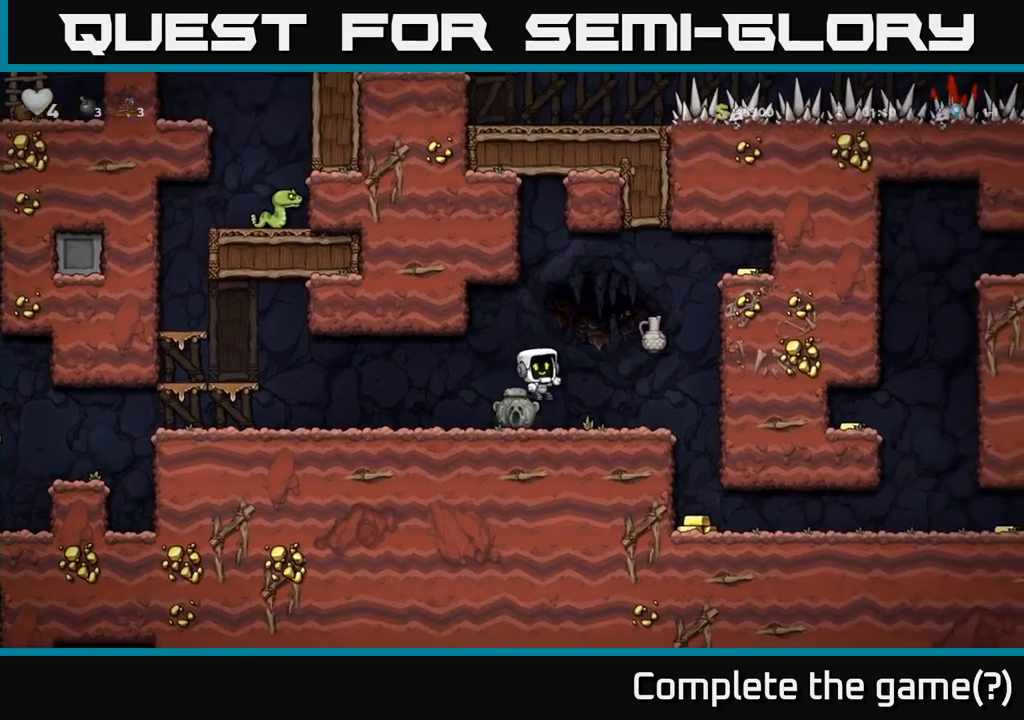
{"buttons": ["A", "DPAD_RIGHT"], "left_stick": "center", "right_stick": "center", "events": [[383, "DPAD_RIGHT", "down"], [433, "A", "down"]]}
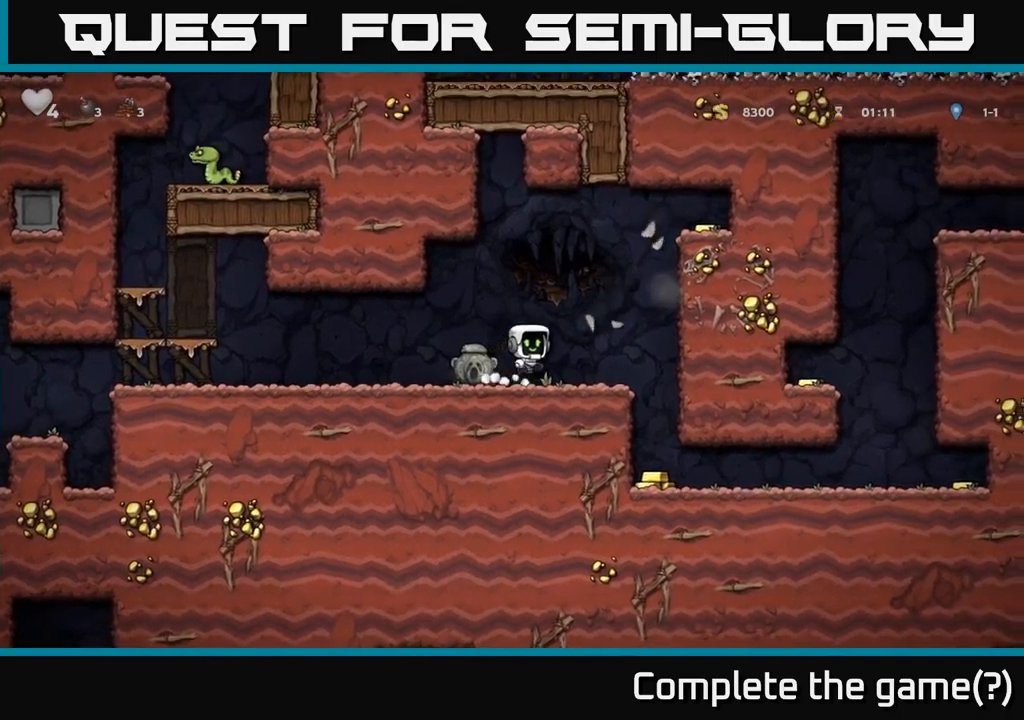
{"buttons": ["DPAD_RIGHT"], "left_stick": "center", "right_stick": "center", "events": [[16, "A", "up"], [216, "DPAD_RIGHT", "up"], [466, "DPAD_RIGHT", "down"]]}